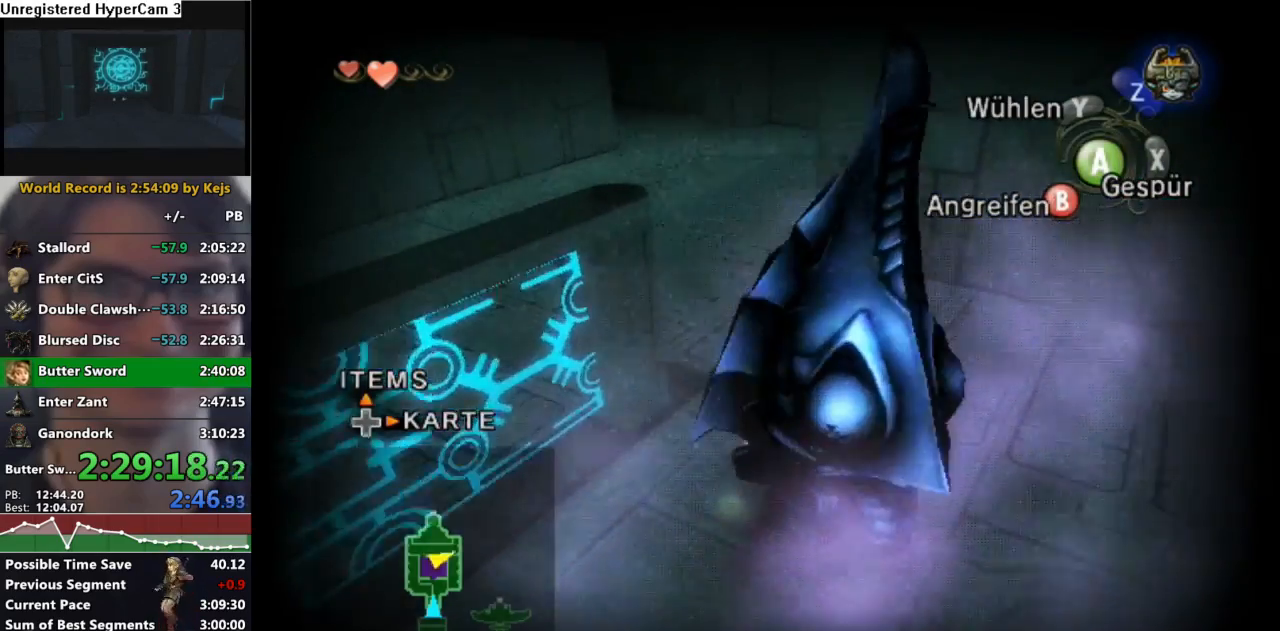
Gameplay with a controller (Nintendo layout); each line is a JSON object with the inputs held at the frame after it. "events" lists button and stick changes between this image and that frame as [ms after this image, input, new state], when the widget could be followed in between. Not read: L3 R3.
{"buttons": [], "left_stick": "up-left", "right_stick": "center", "events": [[33, "left_stick", "left"], [367, "X", "down"], [367, "left_stick", "up-left"], [467, "X", "up"]]}
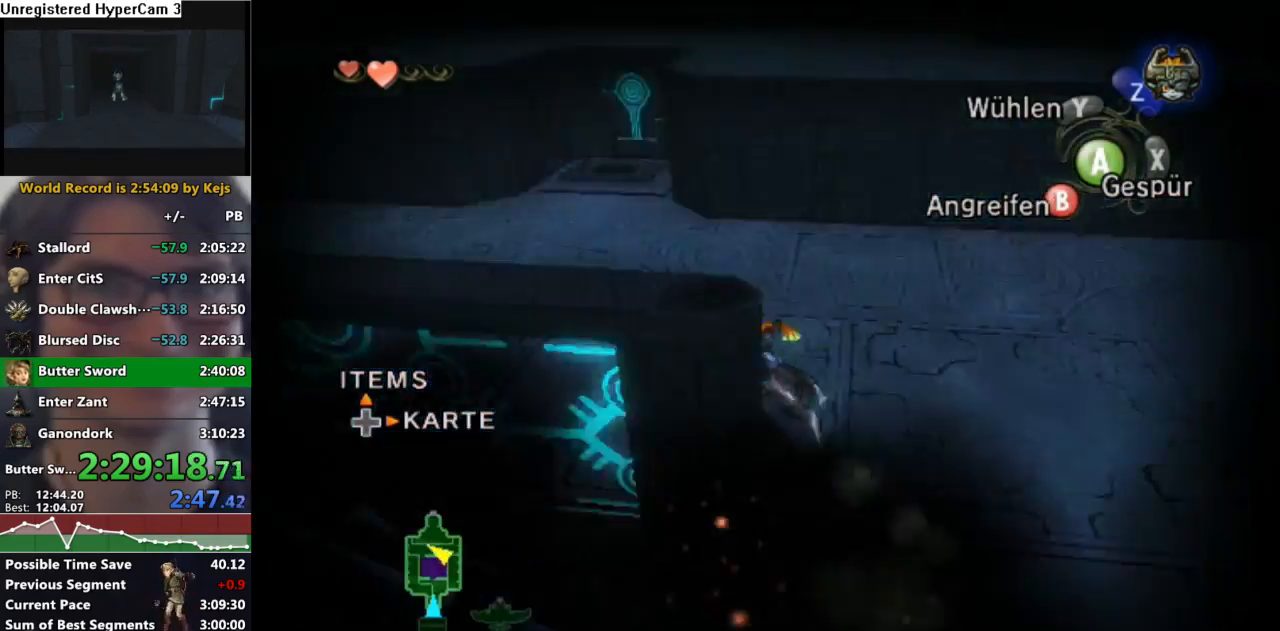
{"buttons": [], "left_stick": "up", "right_stick": "center", "events": [[150, "left_stick", "up"], [317, "B", "down"], [350, "B", "up"], [400, "B", "down"], [483, "B", "up"]]}
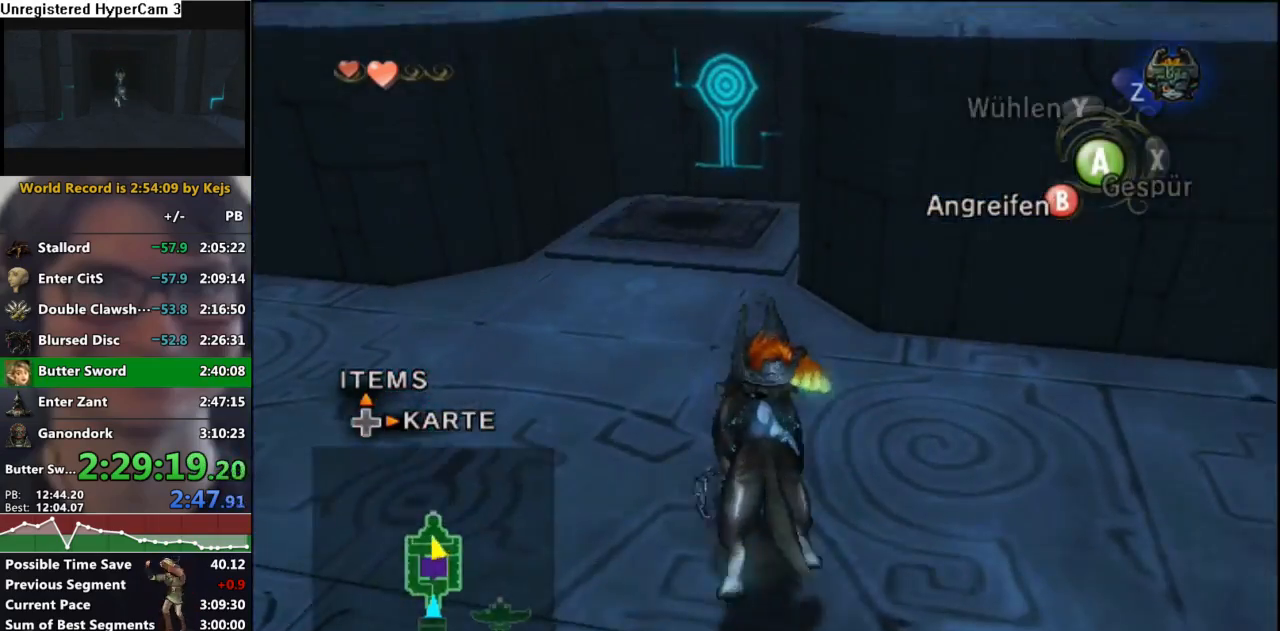
{"buttons": [], "left_stick": "center", "right_stick": "center", "events": [[33, "left_stick", "center"], [100, "A", "down"], [133, "A", "up"], [233, "B", "down"], [283, "B", "up"], [300, "A", "down"], [333, "A", "up"], [400, "B", "down"], [433, "B", "up"], [450, "A", "down"], [500, "A", "up"]]}
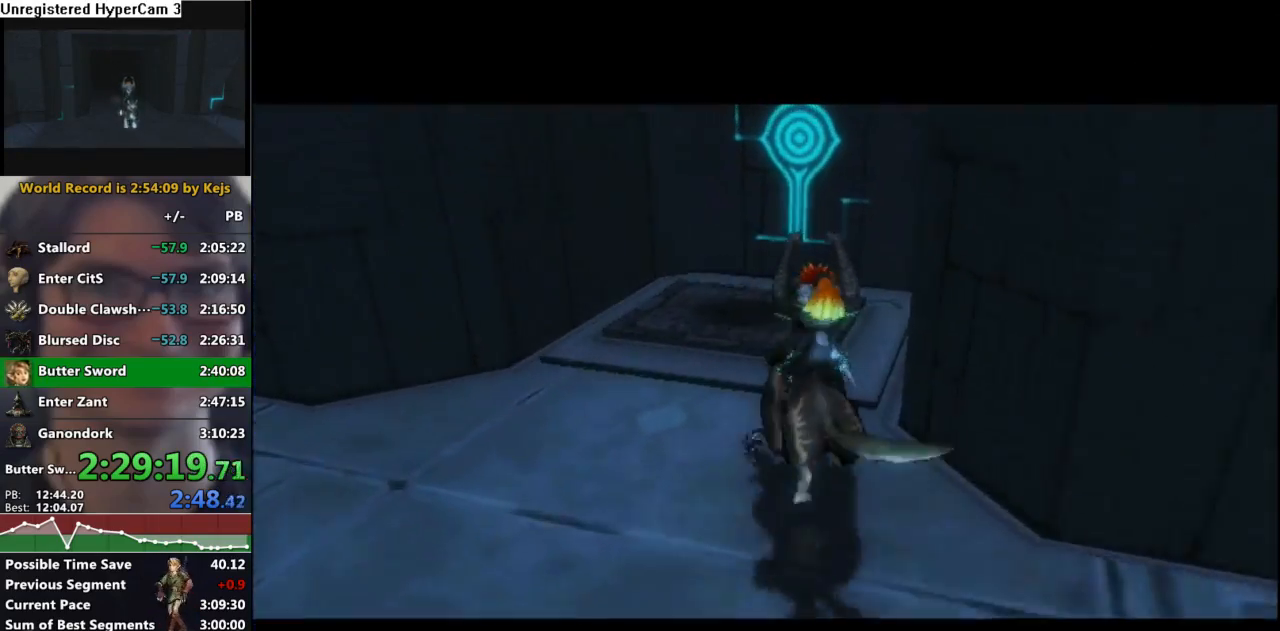
{"buttons": ["A"], "left_stick": "center", "right_stick": "center", "events": [[17, "B", "down"], [83, "A", "down"], [83, "B", "up"], [133, "A", "up"], [167, "B", "down"], [200, "B", "up"], [217, "A", "down"], [283, "A", "up"], [300, "B", "down"], [350, "B", "up"], [367, "A", "down"], [417, "A", "up"], [433, "B", "down"], [483, "B", "up"], [500, "A", "down"]]}
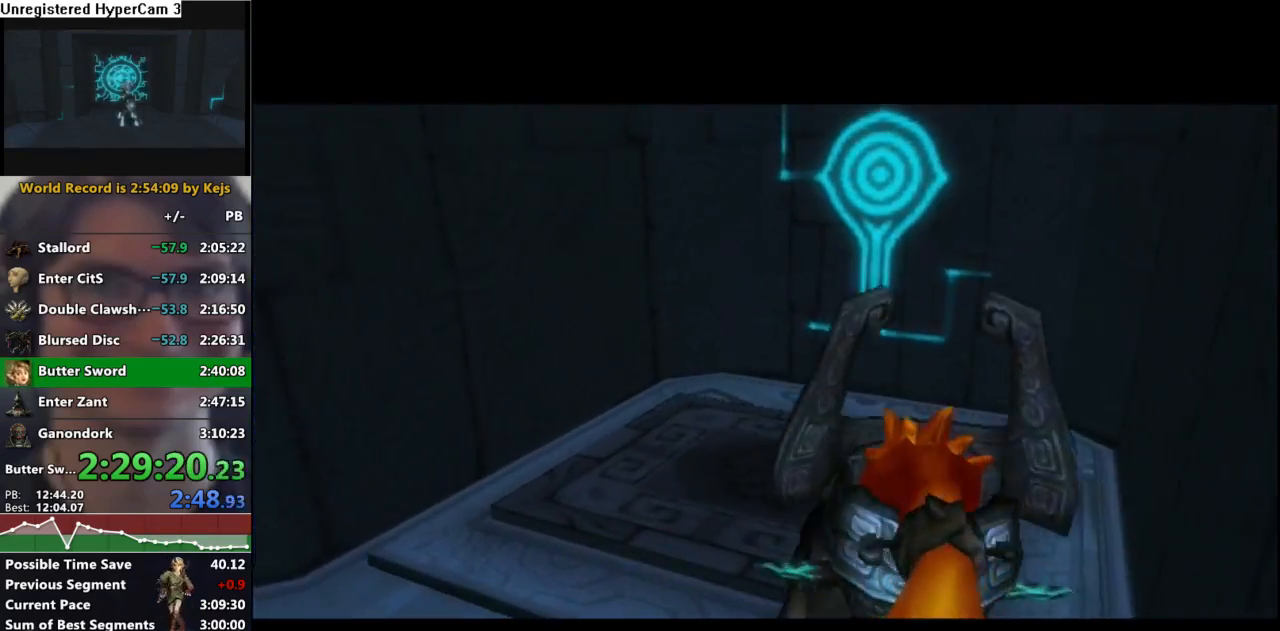
{"buttons": [], "left_stick": "center", "right_stick": "center", "events": [[33, "A", "up"], [67, "B", "down"], [117, "A", "down"], [117, "B", "up"], [150, "A", "up"], [183, "B", "down"], [217, "A", "down"], [233, "B", "up"], [283, "A", "up"], [300, "B", "down"], [350, "A", "down"], [350, "B", "up"], [417, "A", "up"]]}
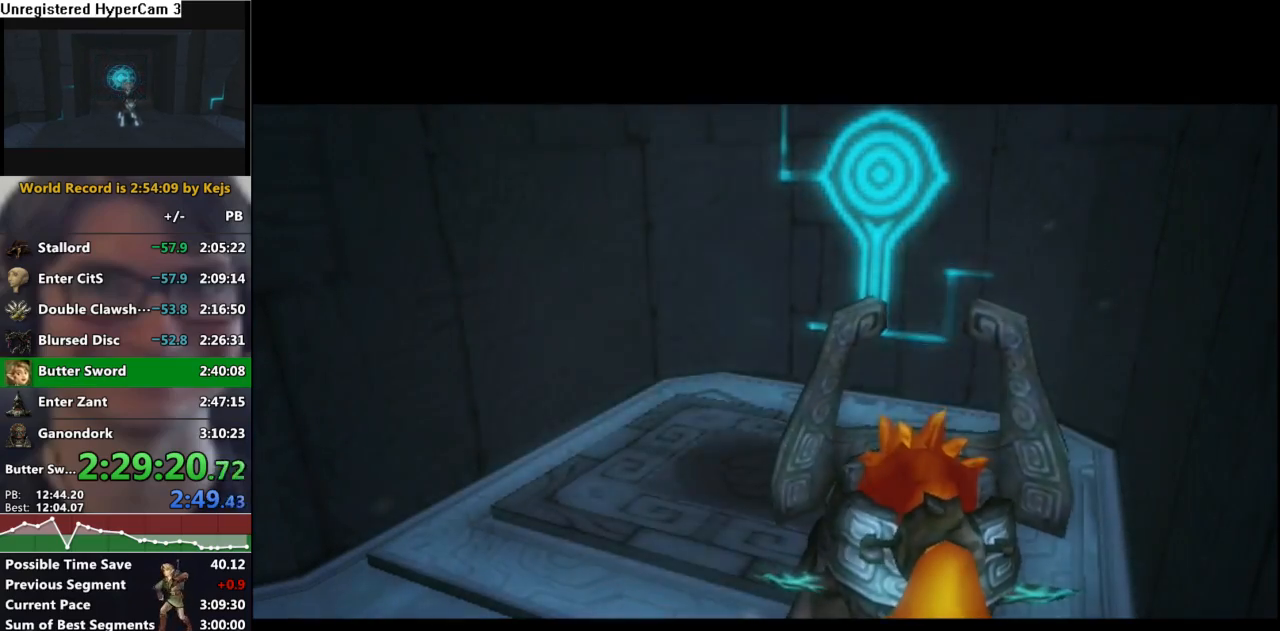
{"buttons": [], "left_stick": "center", "right_stick": "center", "events": []}
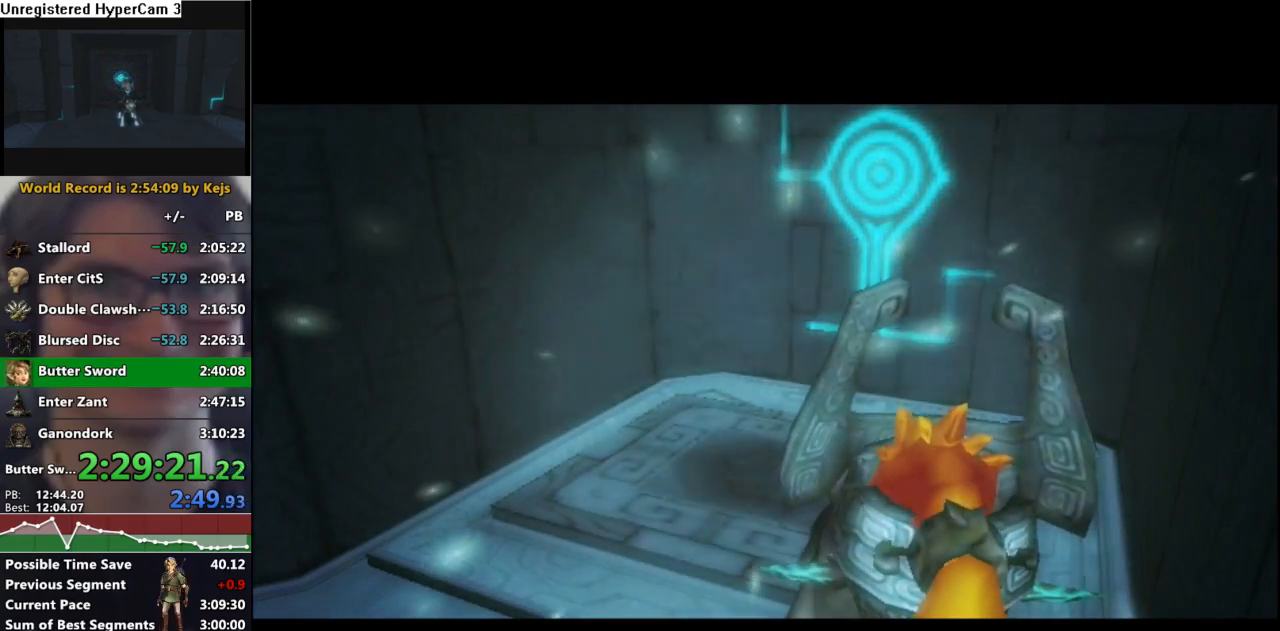
{"buttons": [], "left_stick": "center", "right_stick": "center", "events": []}
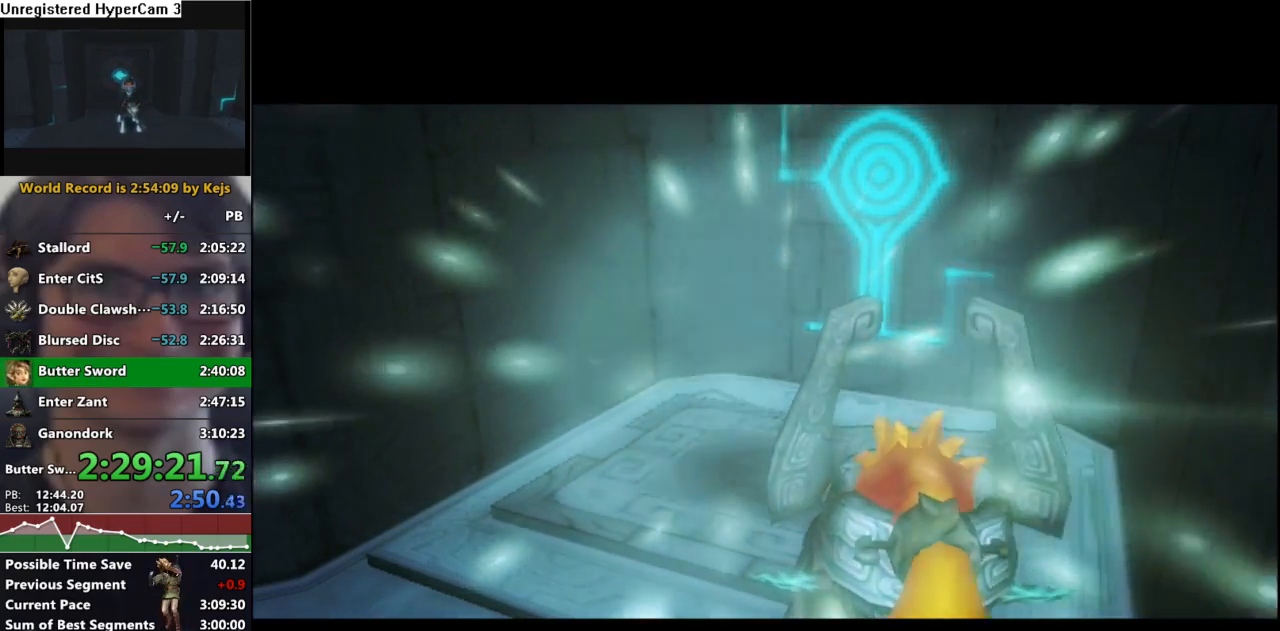
{"buttons": [], "left_stick": "center", "right_stick": "center", "events": []}
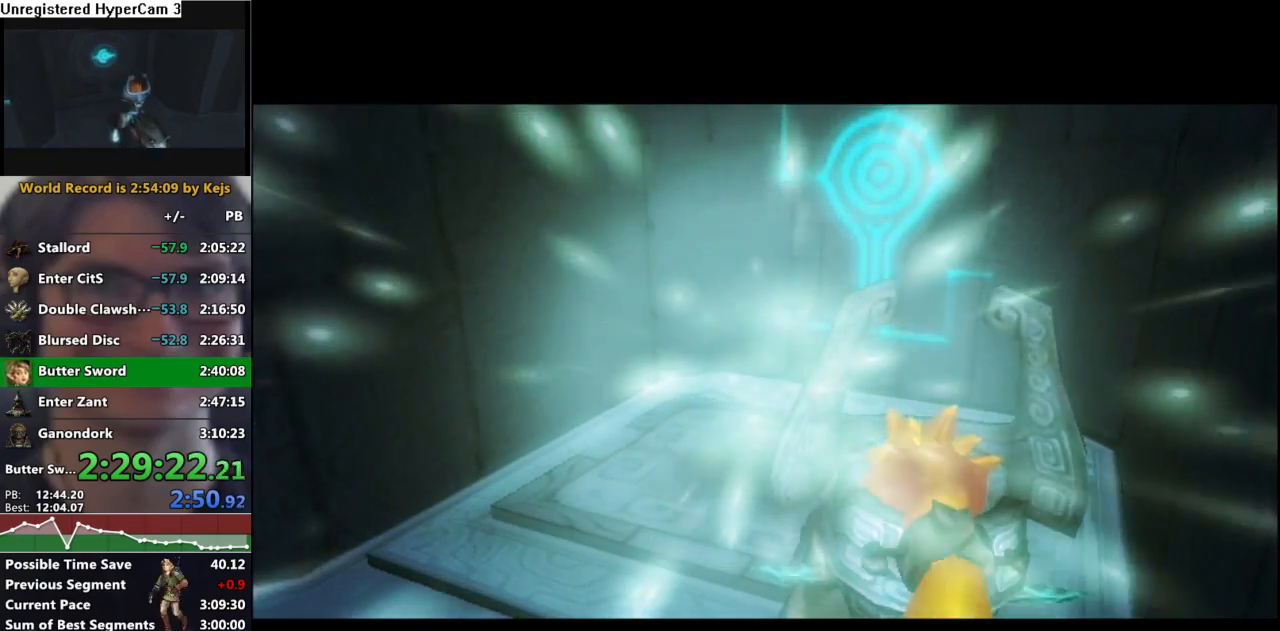
{"buttons": [], "left_stick": "center", "right_stick": "center", "events": []}
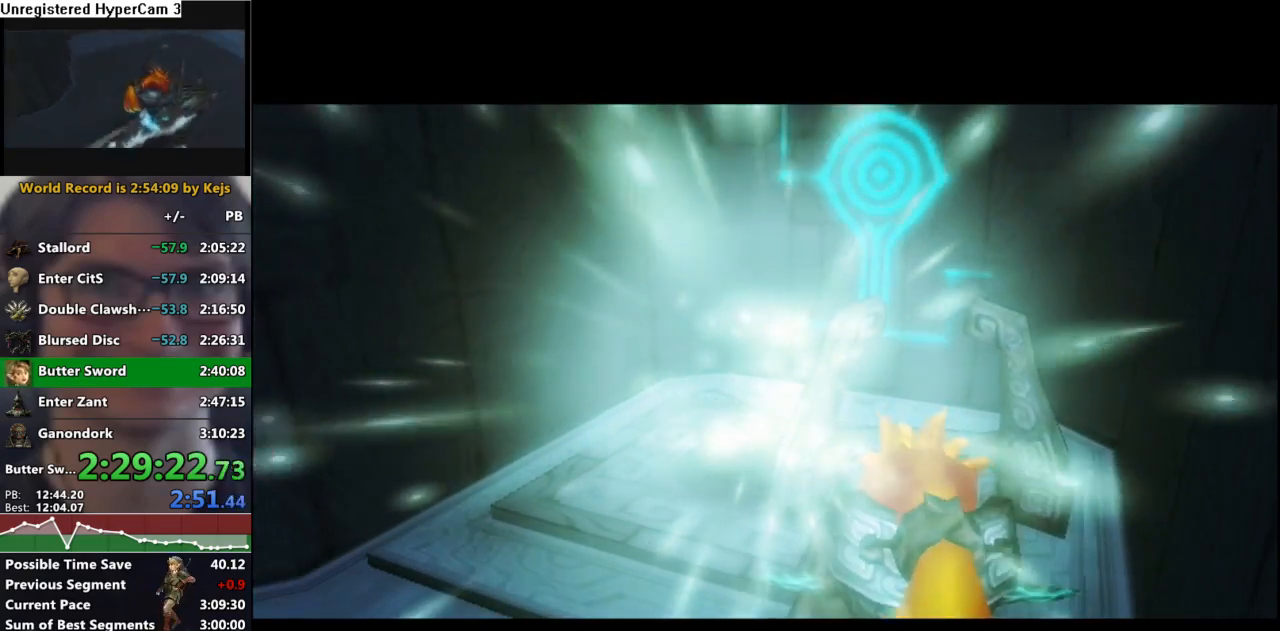
{"buttons": [], "left_stick": "center", "right_stick": "center", "events": []}
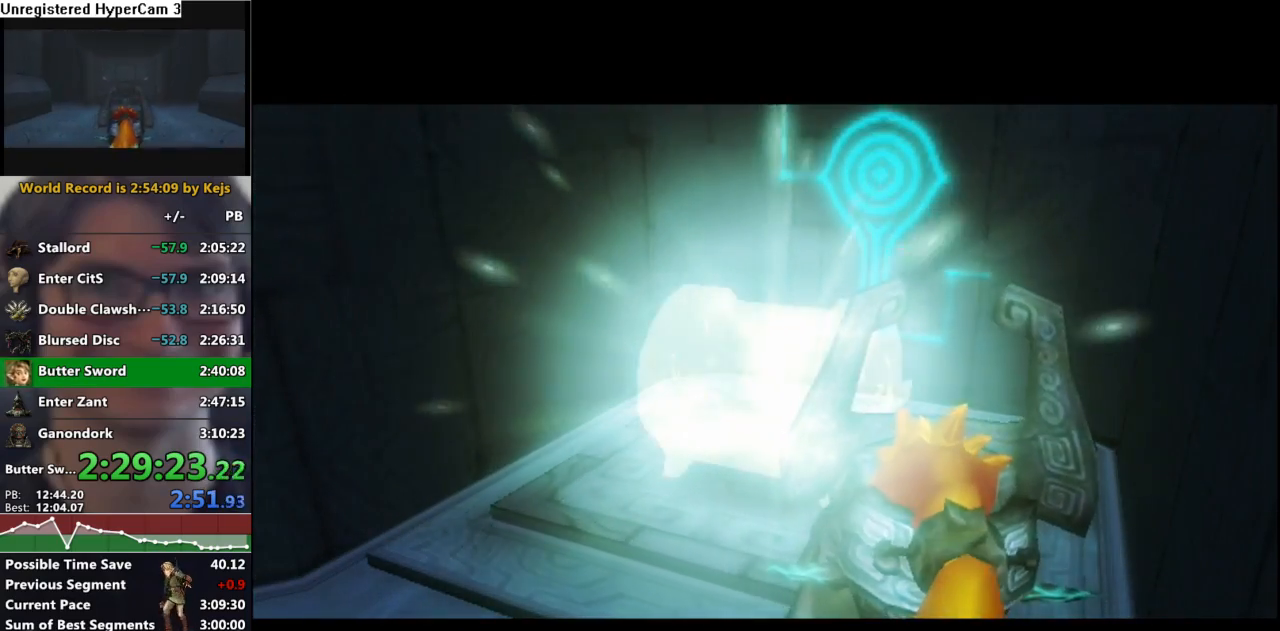
{"buttons": [], "left_stick": "center", "right_stick": "center", "events": []}
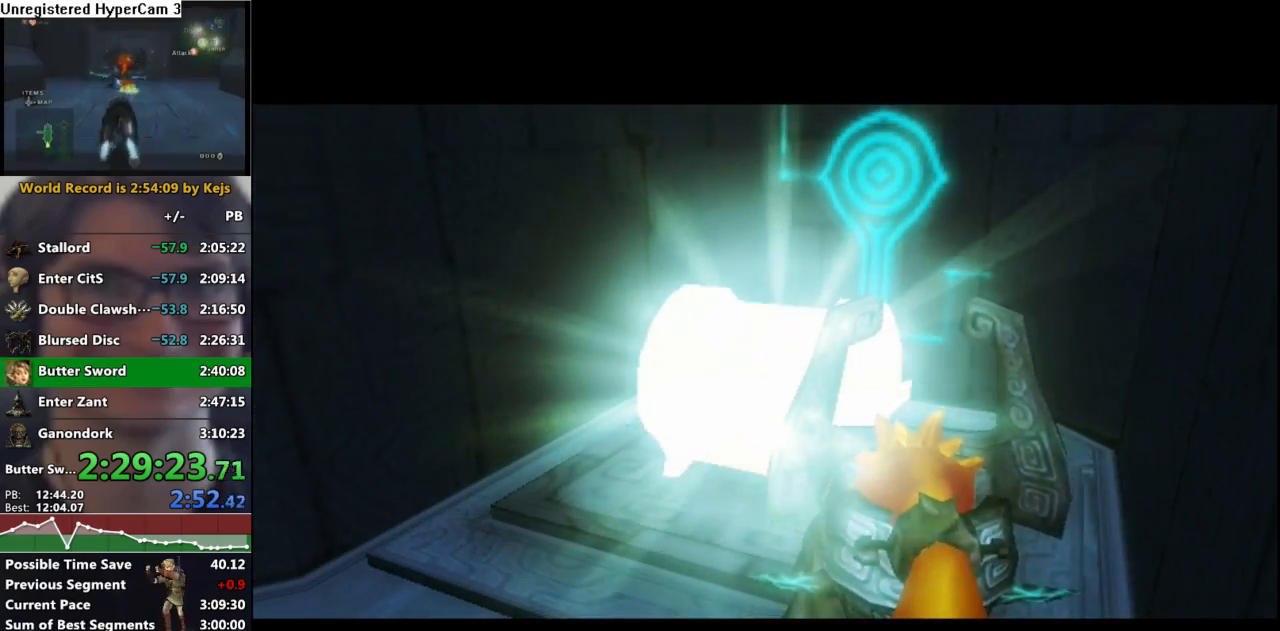
{"buttons": [], "left_stick": "center", "right_stick": "center", "events": []}
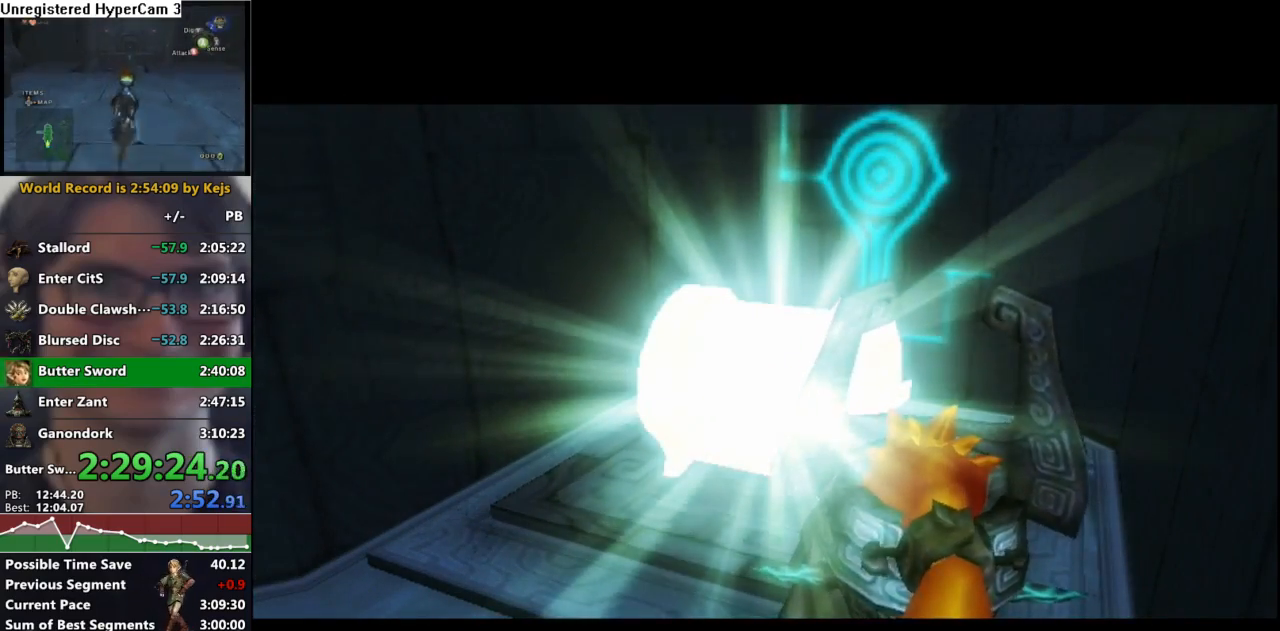
{"buttons": [], "left_stick": "center", "right_stick": "center", "events": []}
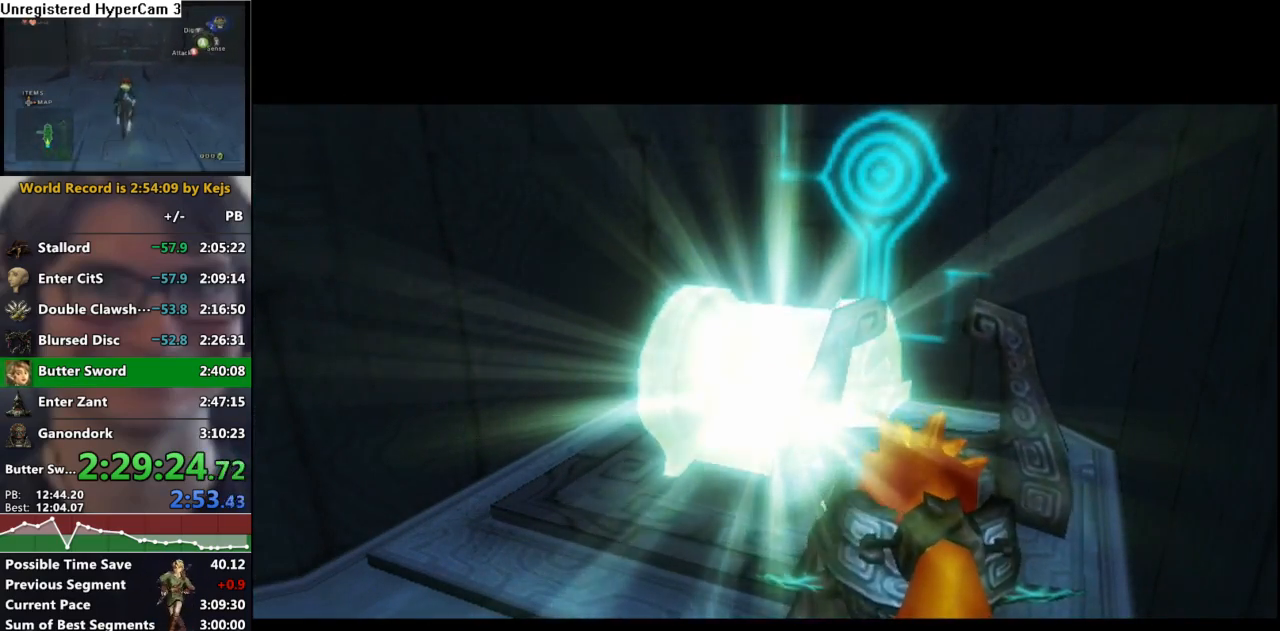
{"buttons": [], "left_stick": "center", "right_stick": "center", "events": []}
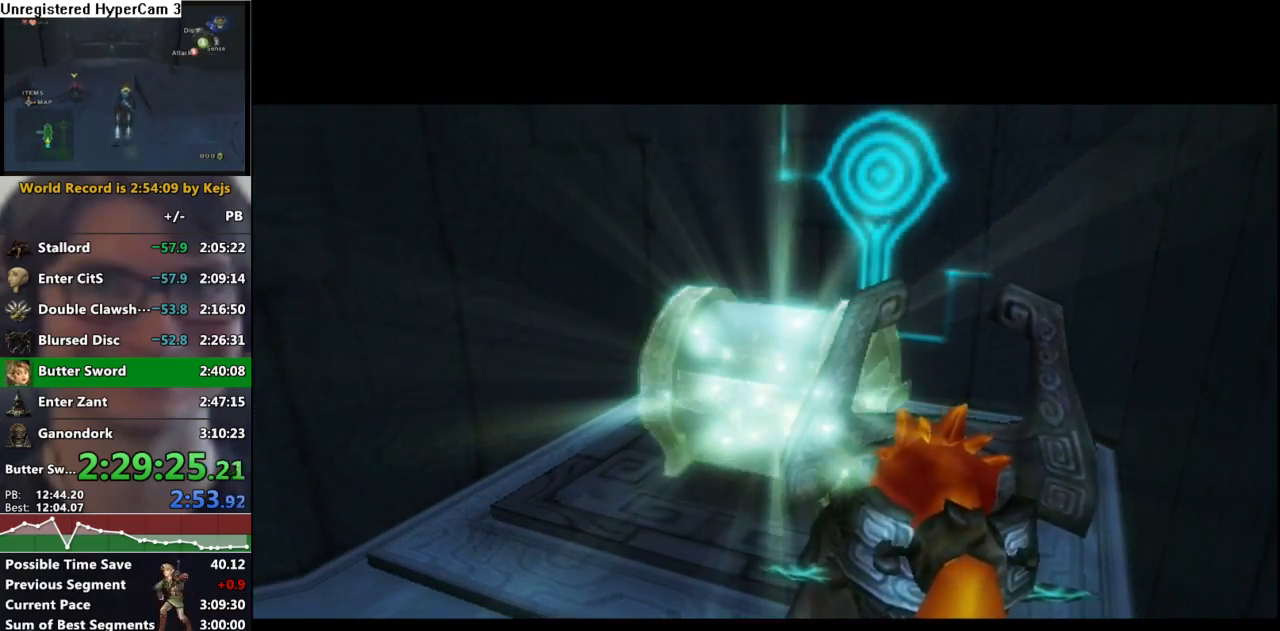
{"buttons": ["A"], "left_stick": "center", "right_stick": "center", "events": [[333, "A", "down"], [433, "A", "up"], [483, "A", "down"]]}
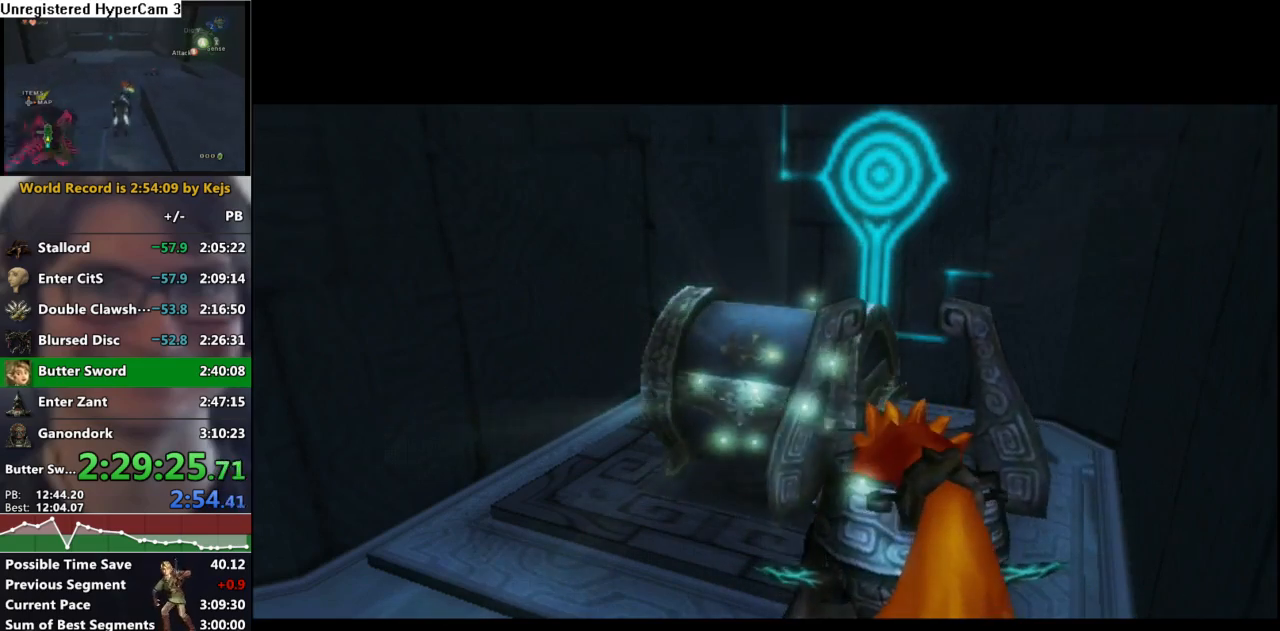
{"buttons": [], "left_stick": "center", "right_stick": "center", "events": [[67, "A", "up"], [133, "A", "down"], [233, "A", "up"], [283, "A", "down"], [383, "A", "up"]]}